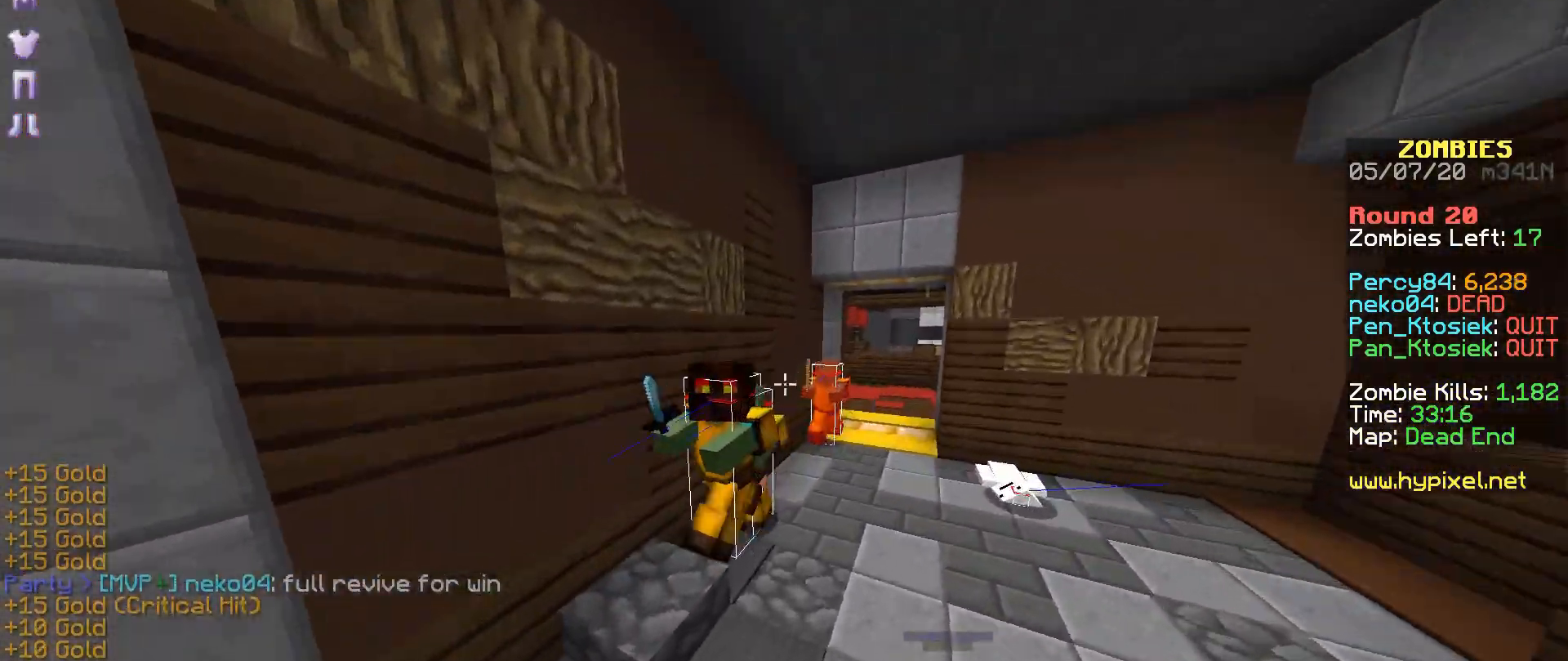
Gameplay with keyboard and mouse; each line is a JSON object with the keys and mouse buttons held at the frame after it. "events" lists presses ("down") and releases ("up") of "a", "m", "r", "s", "mouse_left" and "mouse_right" between this image and that frame as [ms after this image, input, new state], when the widget could be followed in between. "mouse_left", "mouse_right" = the "left", "right" buttons of the "mouse" list. No other keys are recorded. Fast repeated clicks can show as one long hold. Mouse movement is not recorded.
{"keys": ["m", "r"], "mouse": [], "events": [[217, "mouse_right", "up"]]}
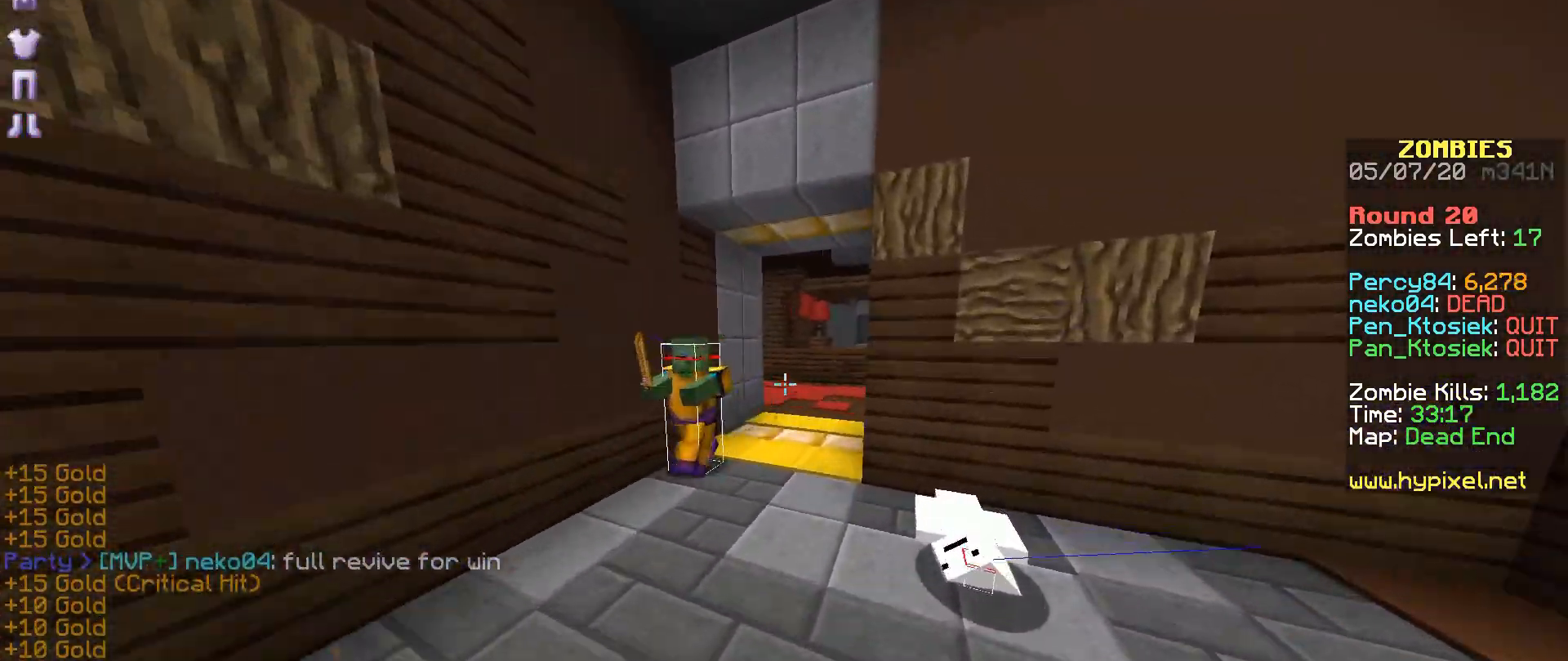
{"keys": ["r"], "mouse": []}
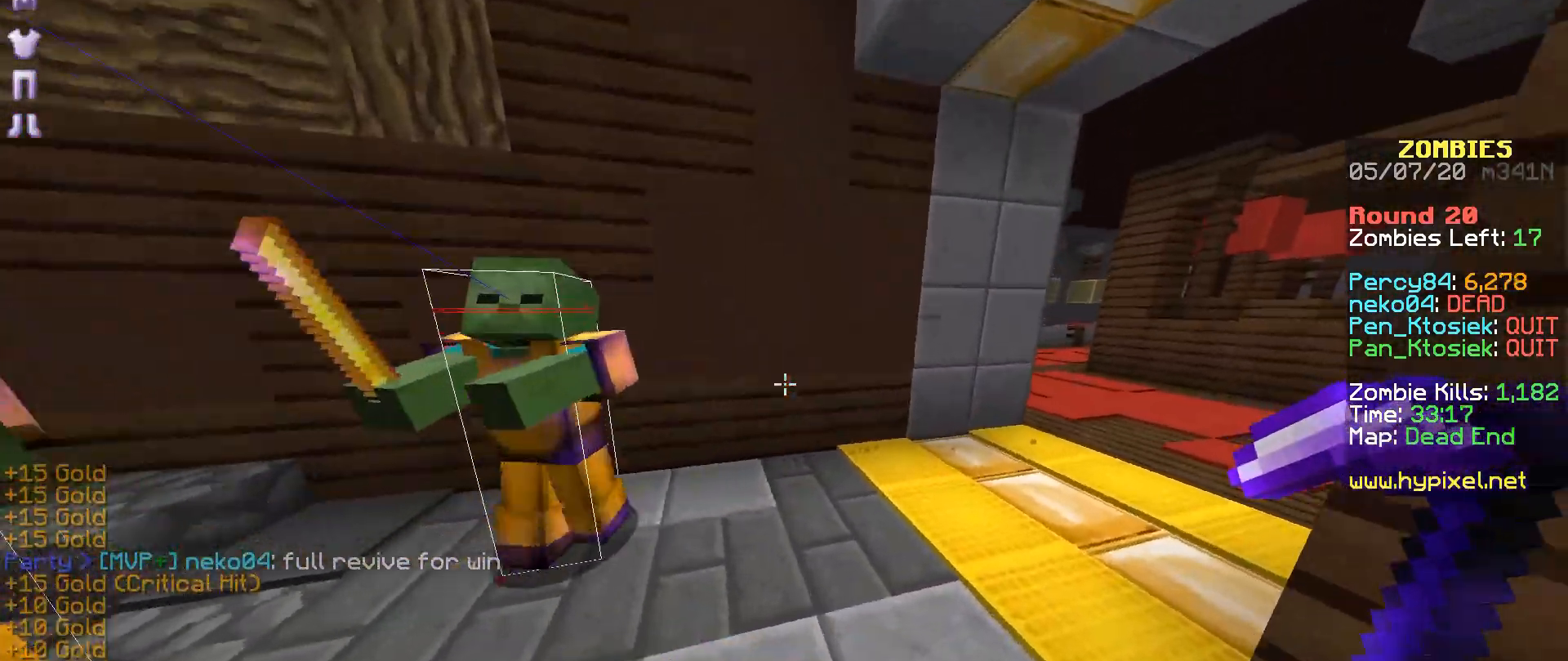
{"keys": ["r"], "mouse": [], "events": []}
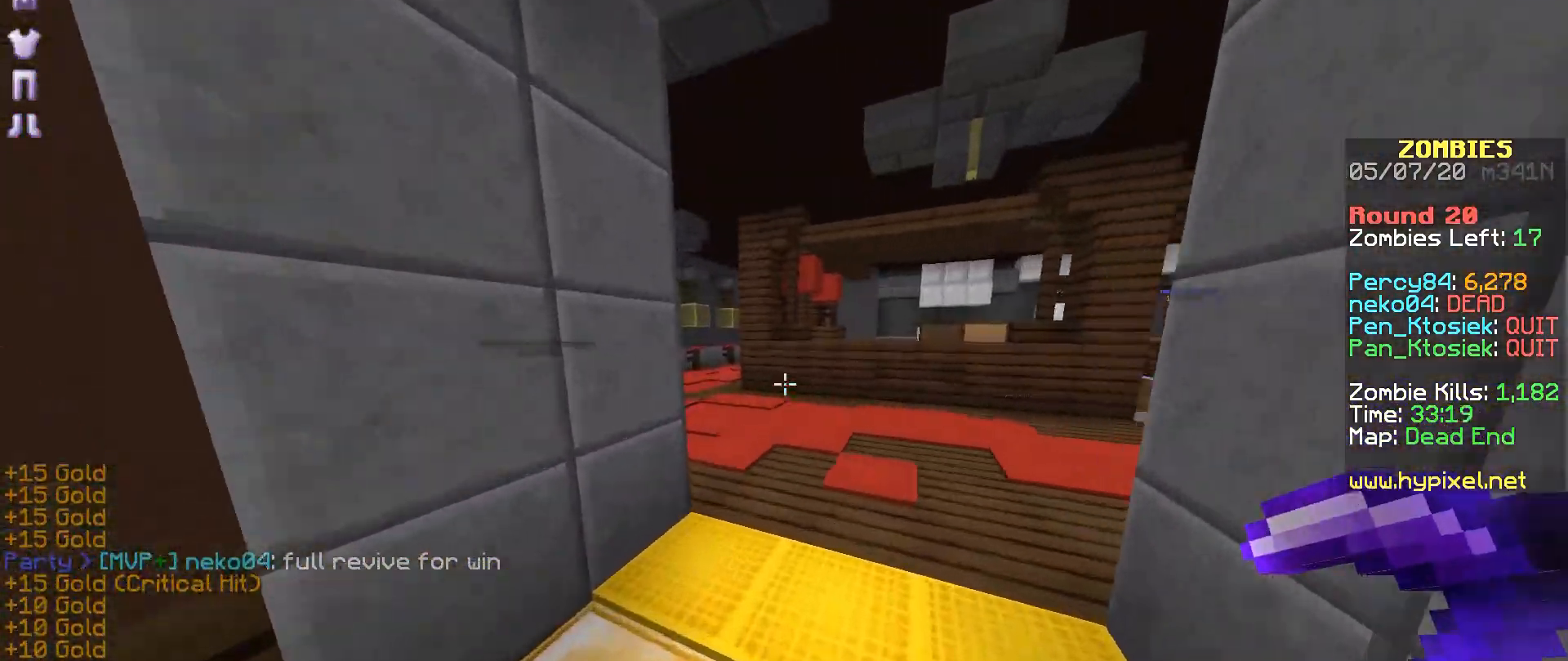
{"keys": ["s"], "mouse": [], "events": [[217, "m", "down"], [217, "r", "up"], [317, "s", "down"], [367, "m", "up"]]}
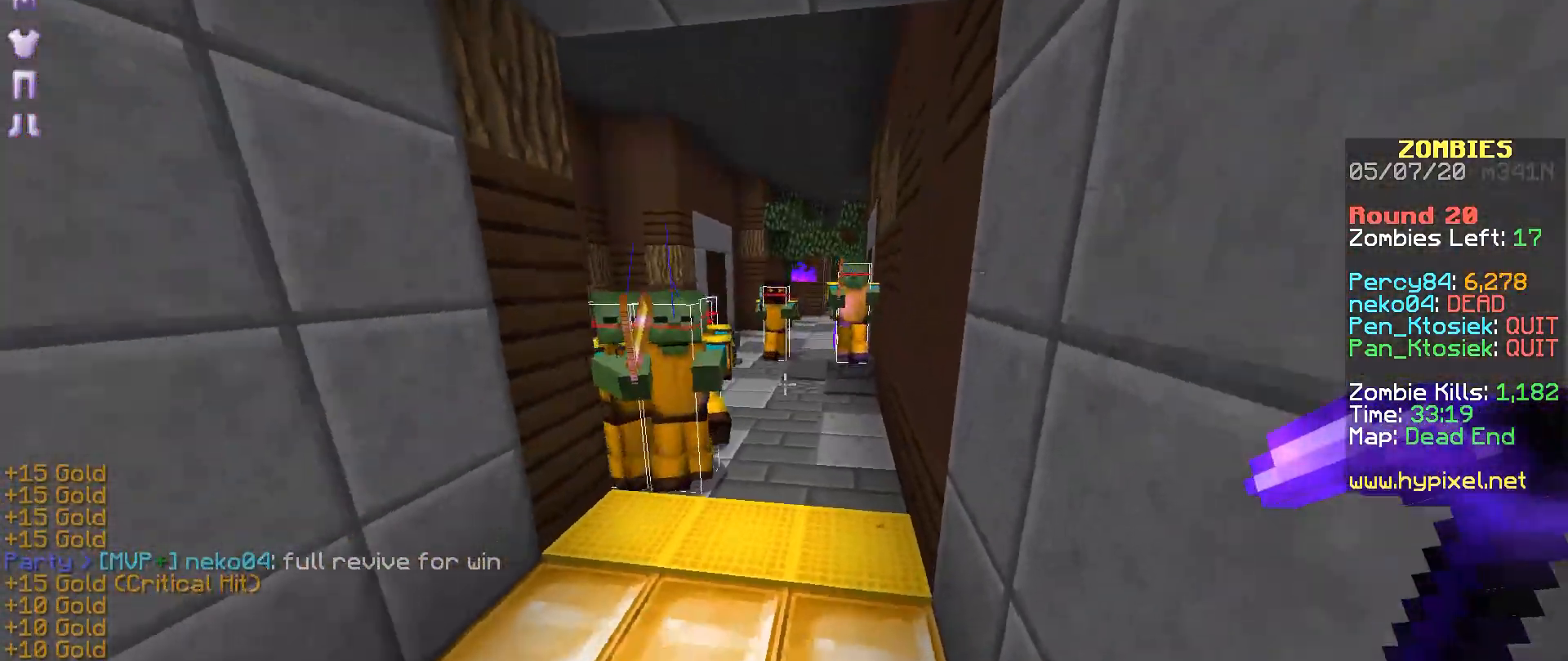
{"keys": ["m", "s"], "mouse": ["right"], "events": [[317, "m", "down"], [317, "mouse_right", "down"], [367, "mouse_right", "up"], [417, "mouse_right", "down"]]}
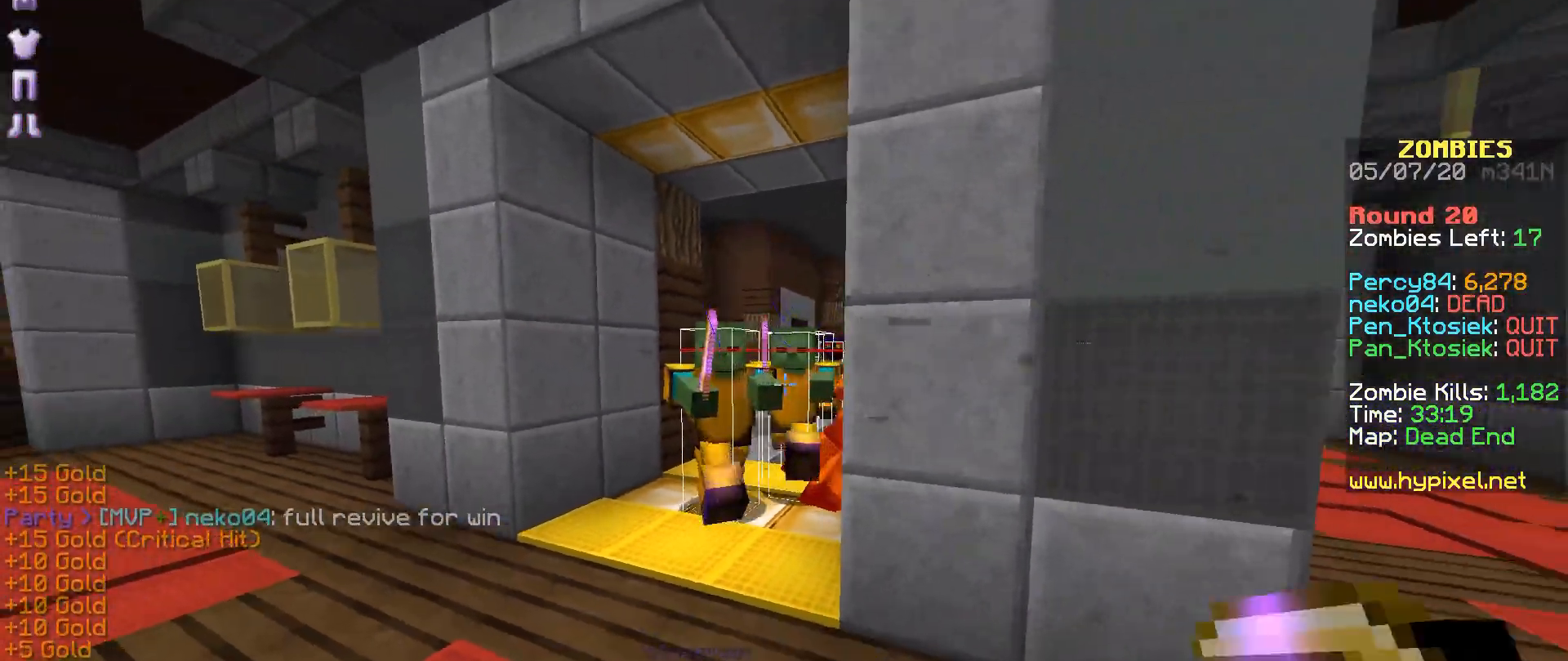
{"keys": ["r"], "mouse": [], "events": [[67, "mouse_right", "up"], [117, "mouse_right", "down"], [167, "mouse_right", "up"], [267, "s", "up"], [300, "r", "down"], [317, "mouse_right", "down"], [367, "mouse_right", "up"], [417, "m", "up"]]}
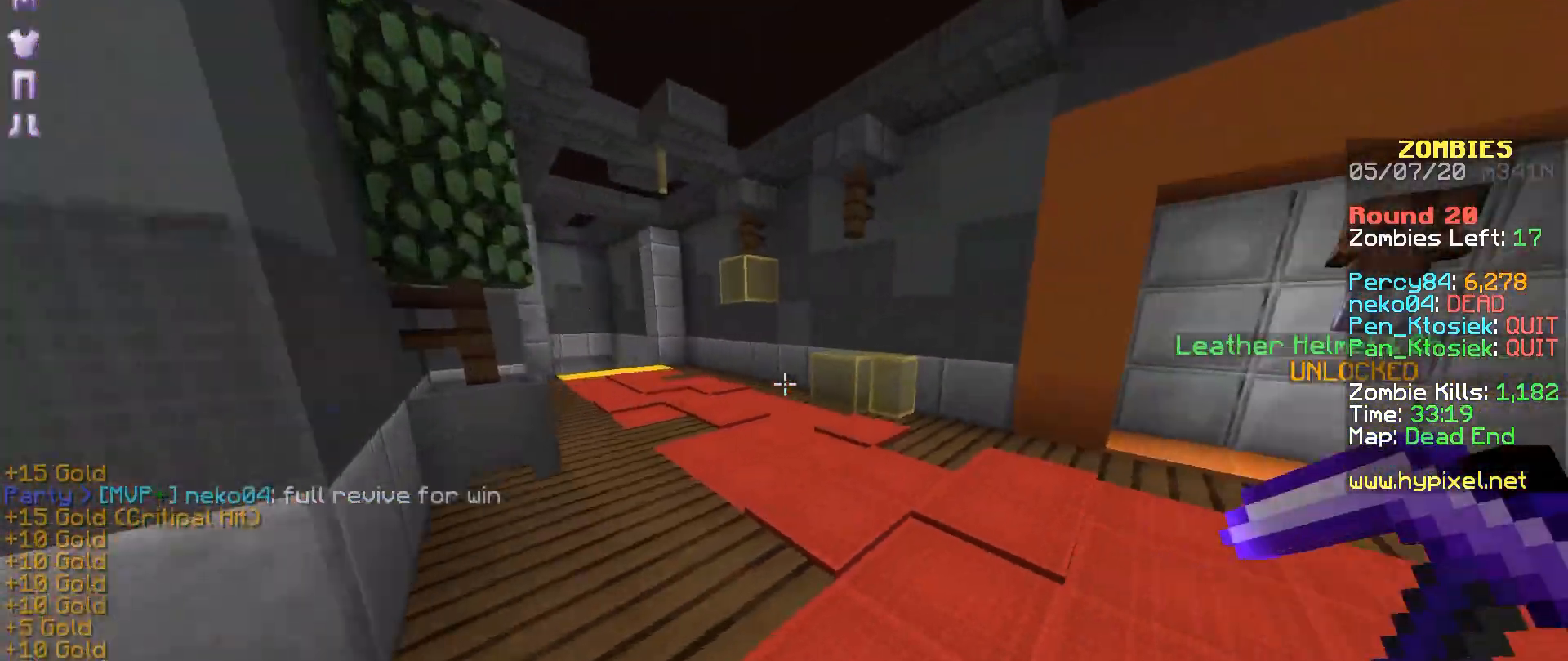
{"keys": ["r"], "mouse": [], "events": [[267, "mouse_left", "down"], [317, "mouse_left", "up"]]}
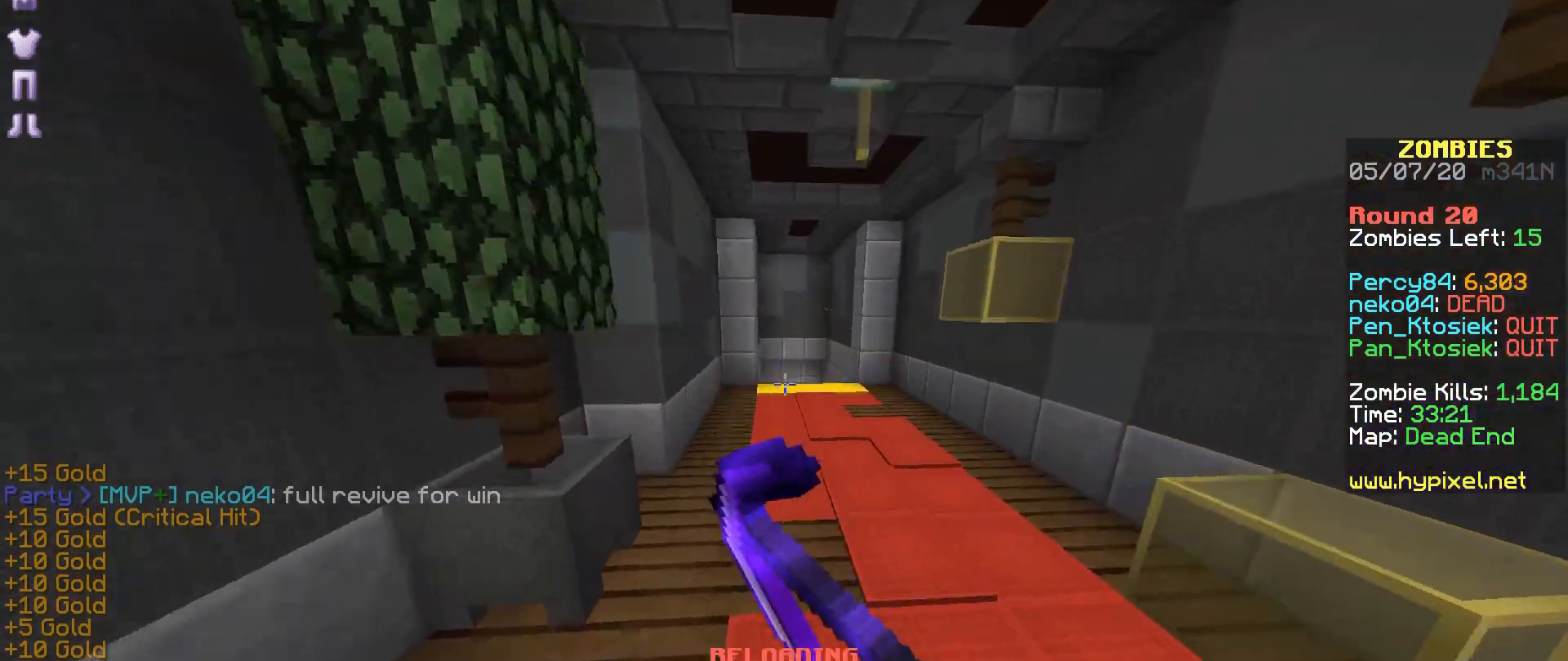
{"keys": ["r"], "mouse": [], "events": [[217, "mouse_left", "down"], [317, "mouse_left", "up"]]}
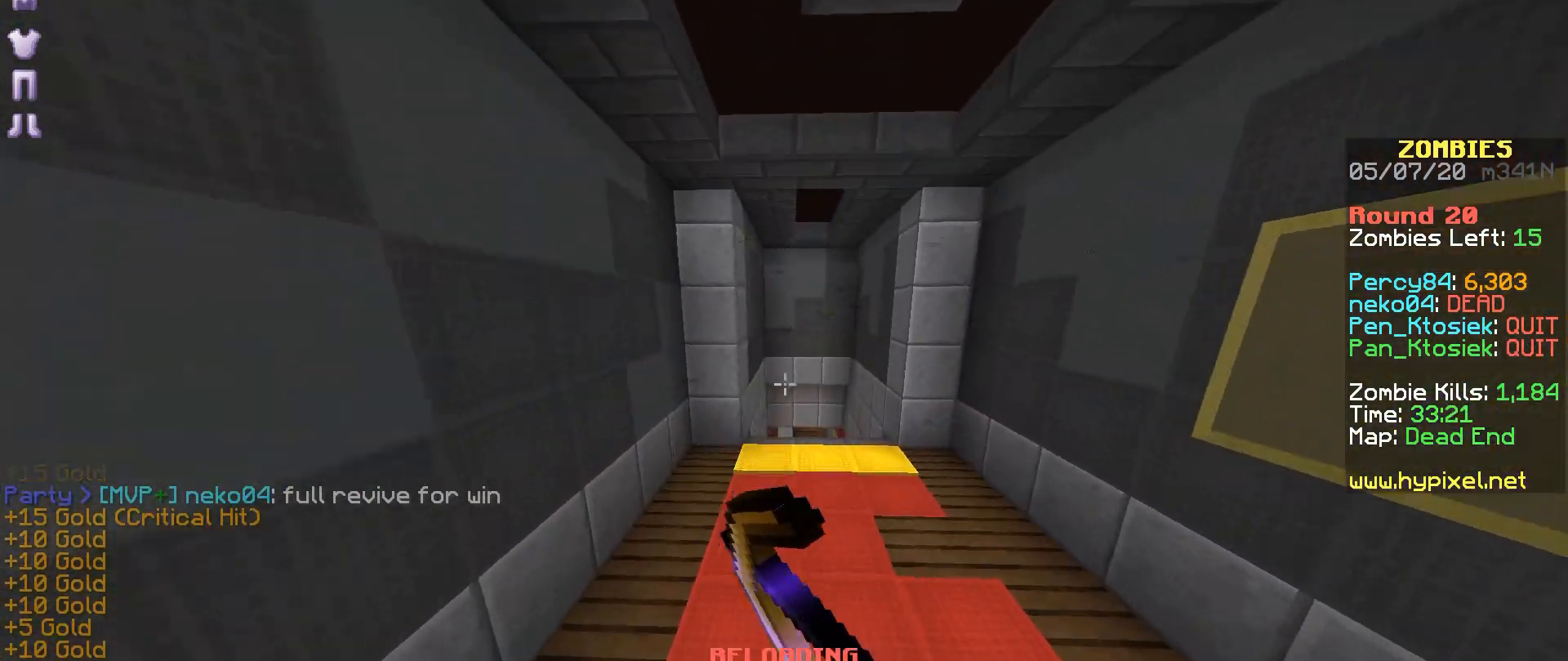
{"keys": ["r"], "mouse": [], "events": [[250, "mouse_left", "down"], [367, "mouse_left", "up"]]}
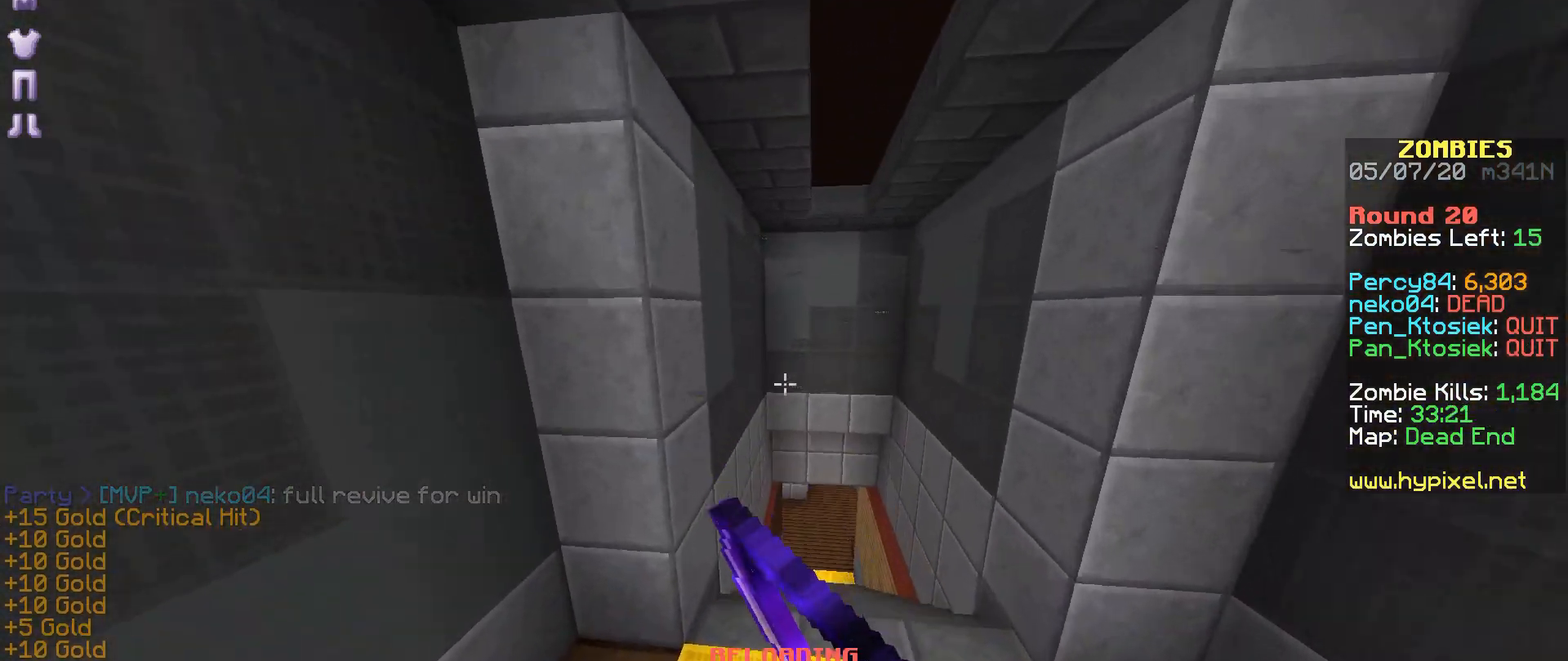
{"keys": ["s"], "mouse": [], "events": [[367, "r", "up"], [467, "s", "down"]]}
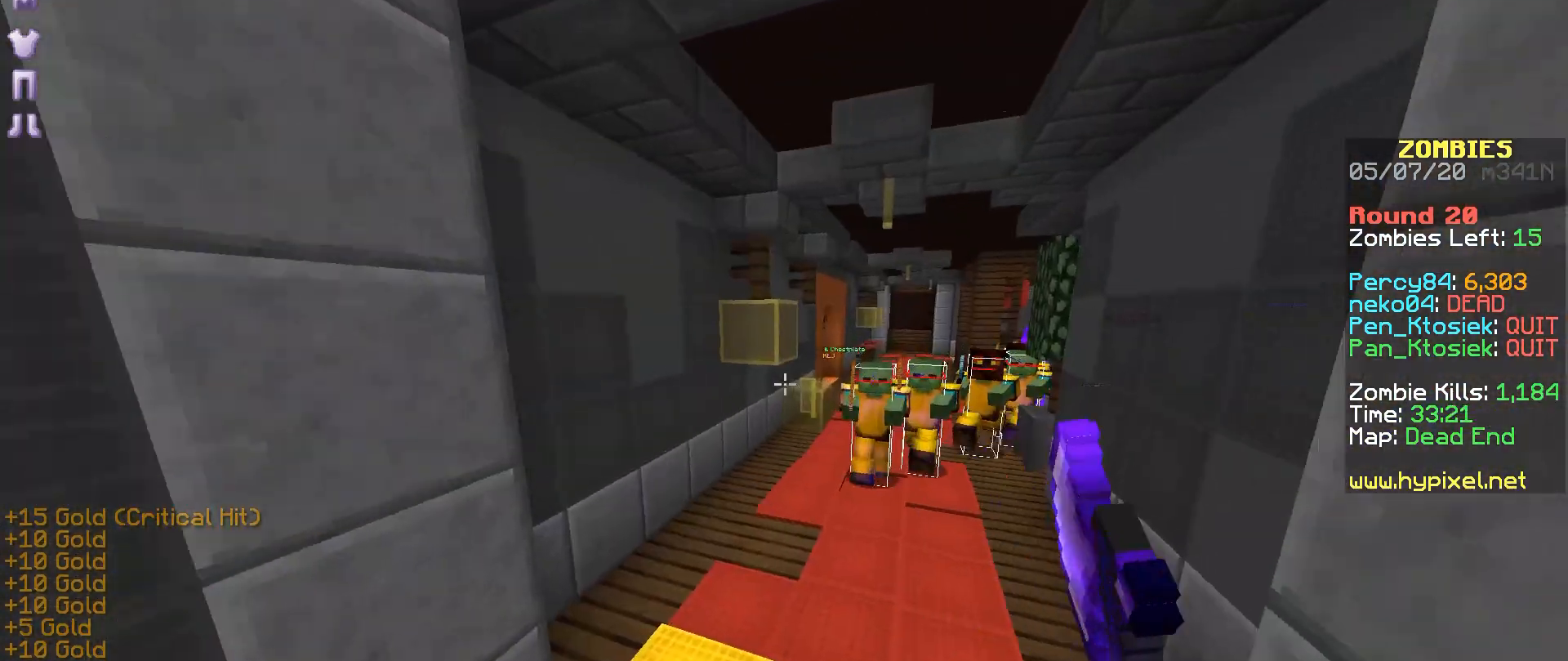
{"keys": ["s"], "mouse": [], "events": []}
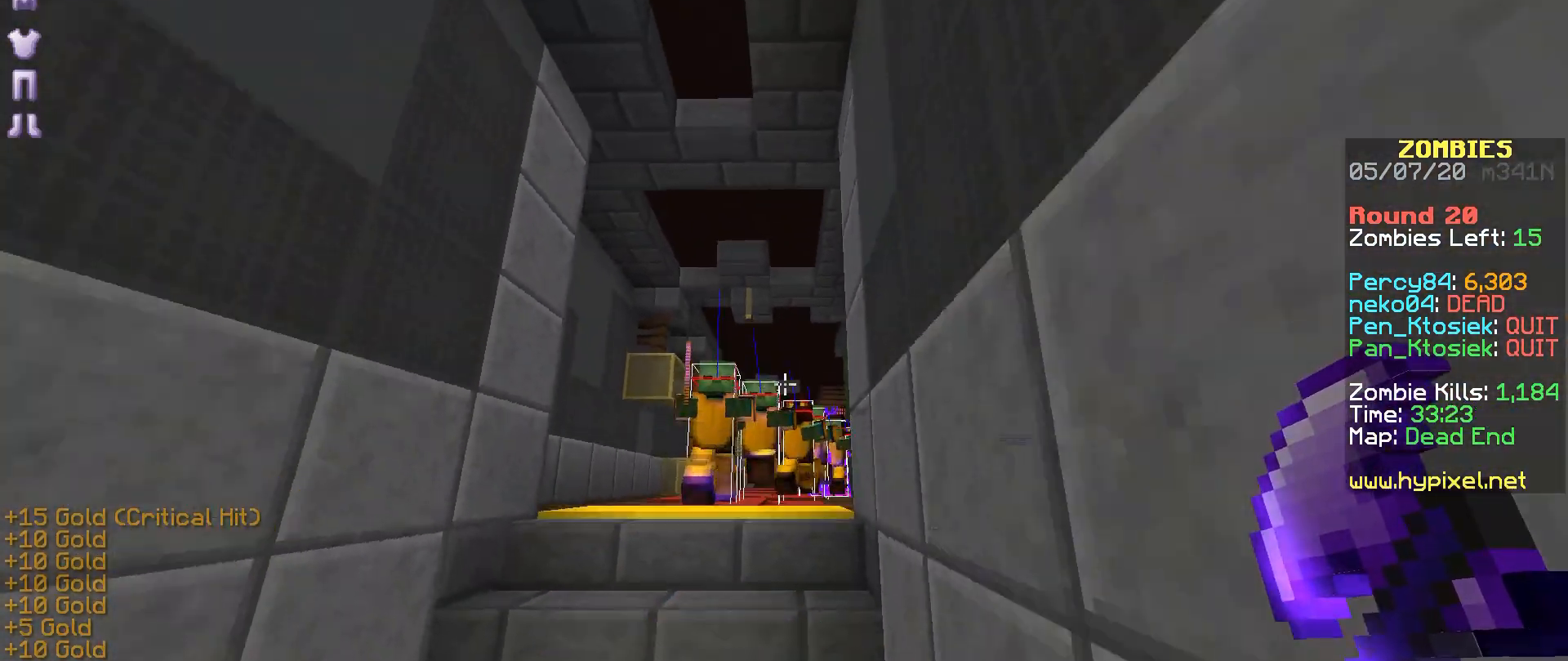
{"keys": [], "mouse": ["right"], "events": [[167, "s", "up"], [217, "mouse_right", "down"], [267, "mouse_right", "up"], [317, "mouse_right", "down"], [367, "mouse_right", "up"], [467, "mouse_right", "down"]]}
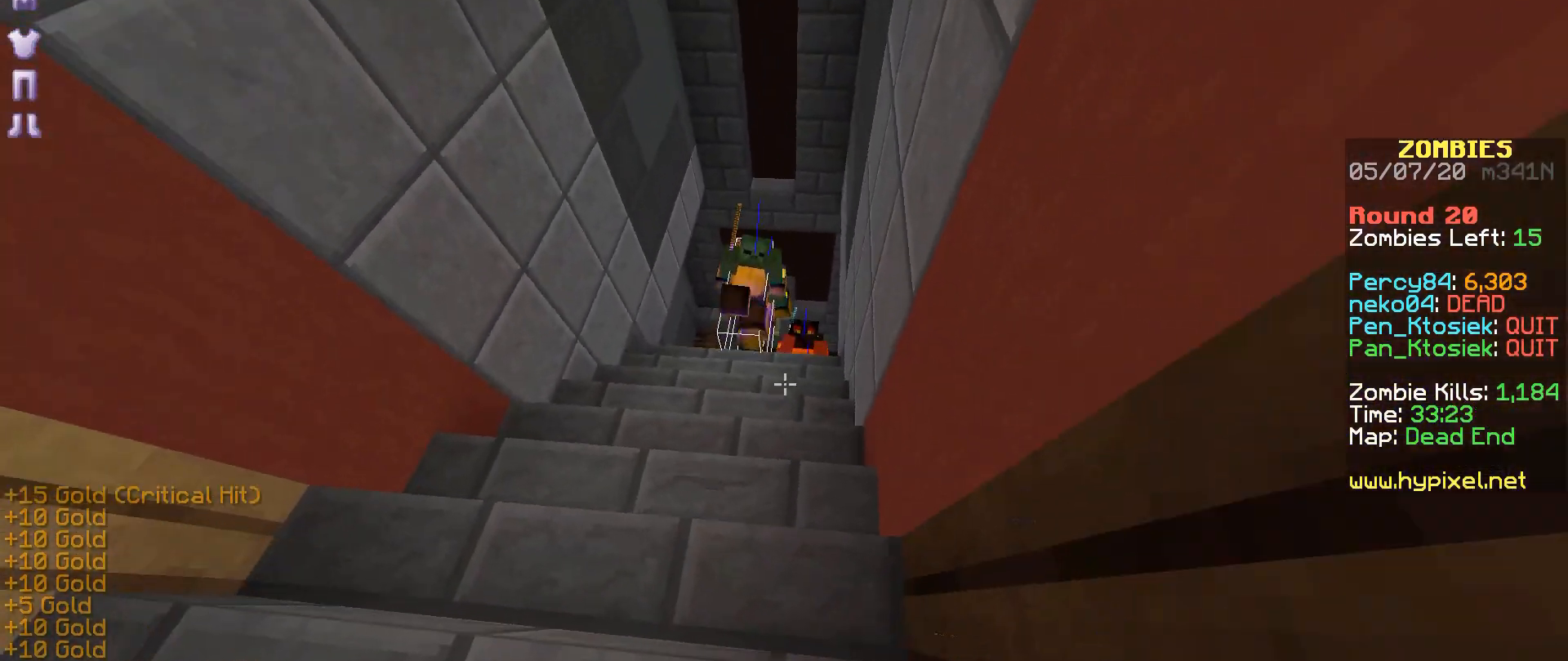
{"keys": ["a"], "mouse": ["right"]}
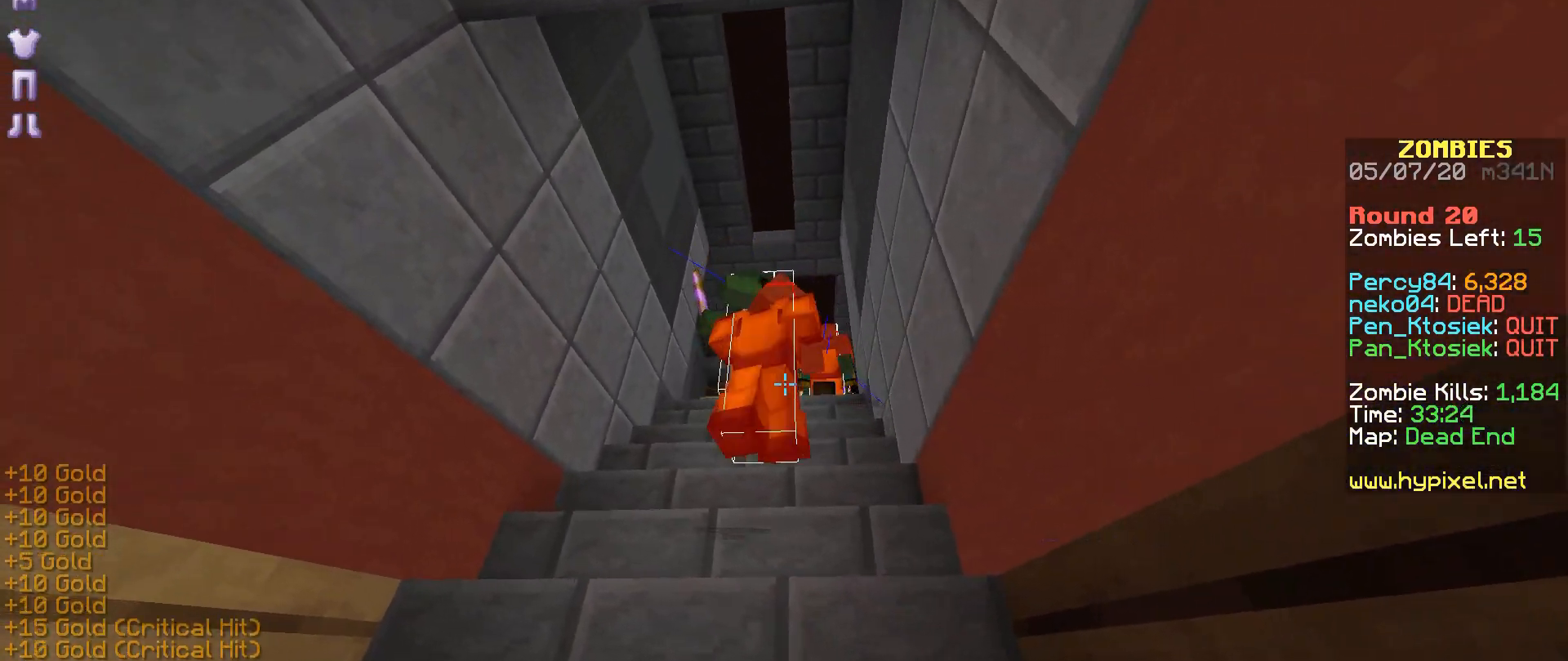
{"keys": ["m"], "mouse": ["right"], "events": [[17, "mouse_right", "up"], [67, "mouse_right", "down"], [167, "mouse_right", "up"], [217, "mouse_right", "down"], [267, "m", "down"], [317, "a", "up"]]}
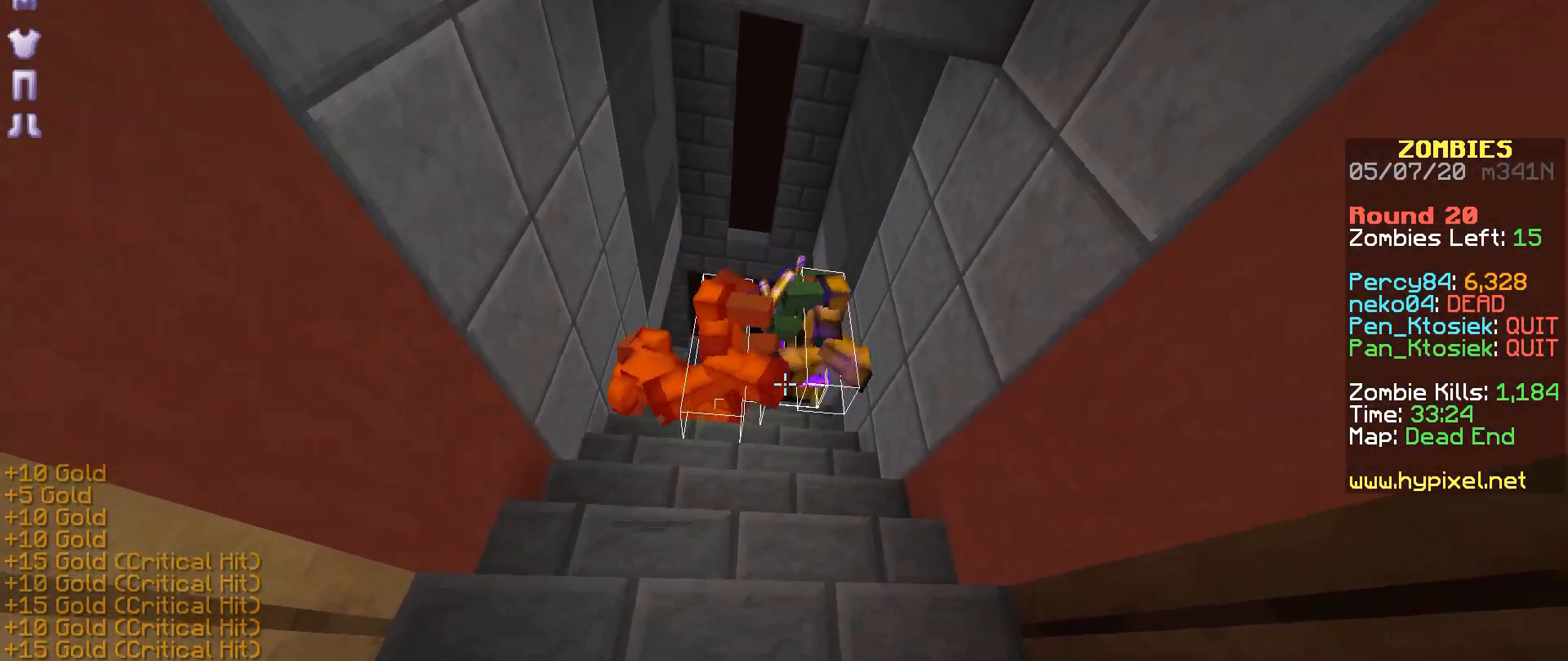
{"keys": [], "mouse": ["right"], "events": [[17, "mouse_right", "up"], [67, "mouse_right", "down"], [117, "mouse_right", "up"], [167, "m", "up"], [217, "mouse_right", "down"], [267, "mouse_right", "up"], [317, "mouse_right", "down"], [367, "mouse_right", "up"], [417, "mouse_right", "down"]]}
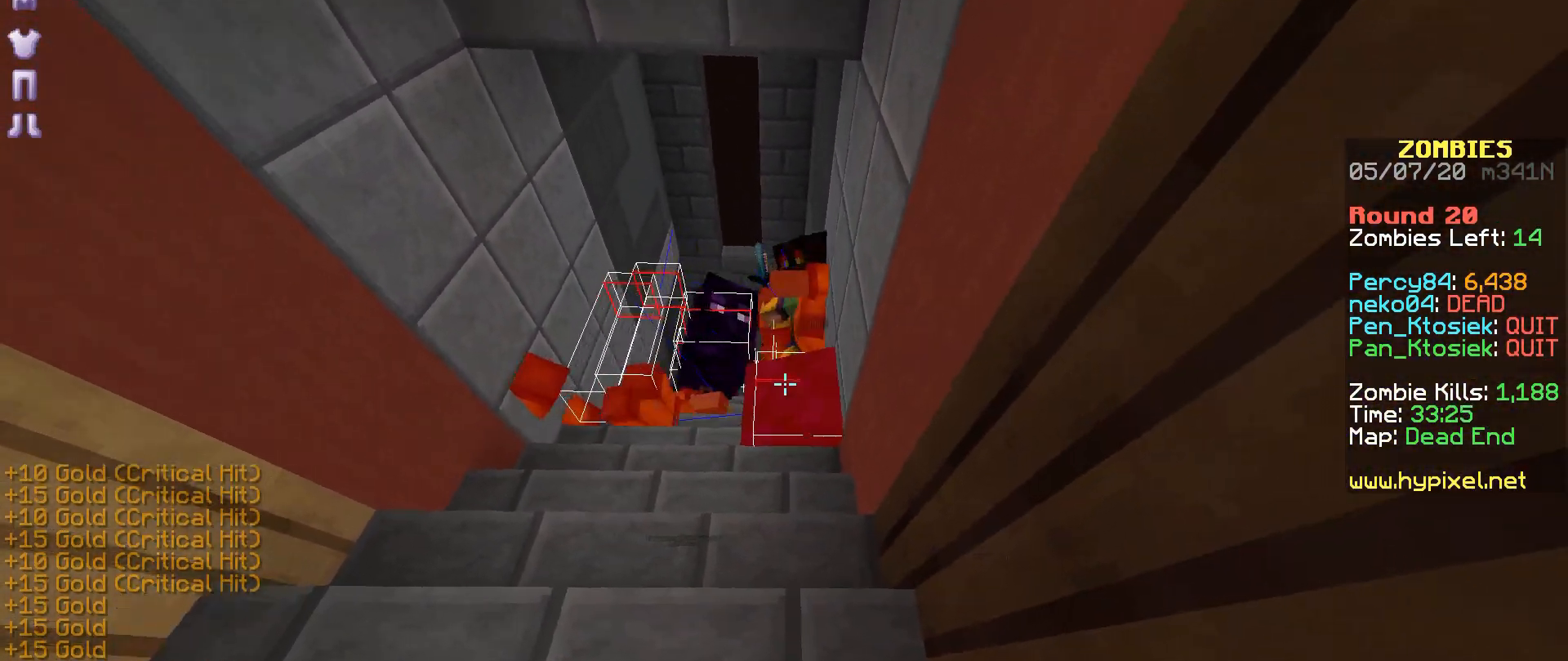
{"keys": [], "mouse": ["right"], "events": [[17, "mouse_right", "up"], [67, "mouse_right", "down"], [117, "mouse_right", "up"], [167, "mouse_right", "down"], [267, "mouse_right", "up"], [317, "mouse_right", "down"], [367, "mouse_right", "up"], [467, "mouse_right", "down"]]}